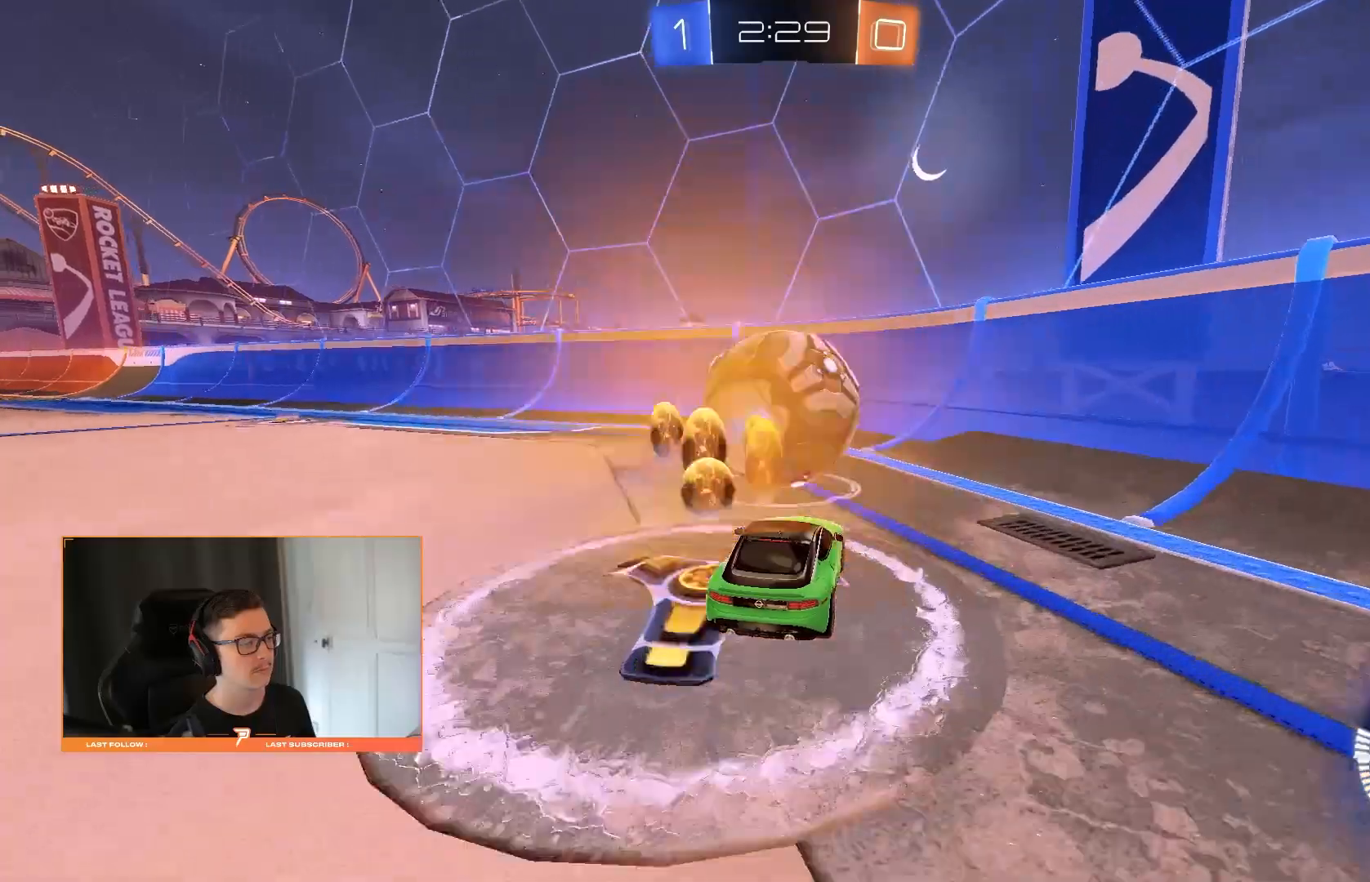
Gameplay with a controller (PlayStation layout); each line is a JSON object with the inputs held at the frame after it (dt_ms = milliseconds from this image to that frame). "events" lists button and stick changes between this image and that frame as [ms after this image, input, new state], when the widget could be followed in between. Not read: CIRCLE L3 R3.
{"dt_ms": 500, "buttons": ["R2"], "left_stick": "right", "right_stick": "center", "events": [[100, "left_stick", "down-left"], [220, "left_stick", "center"], [400, "left_stick", "right"]]}
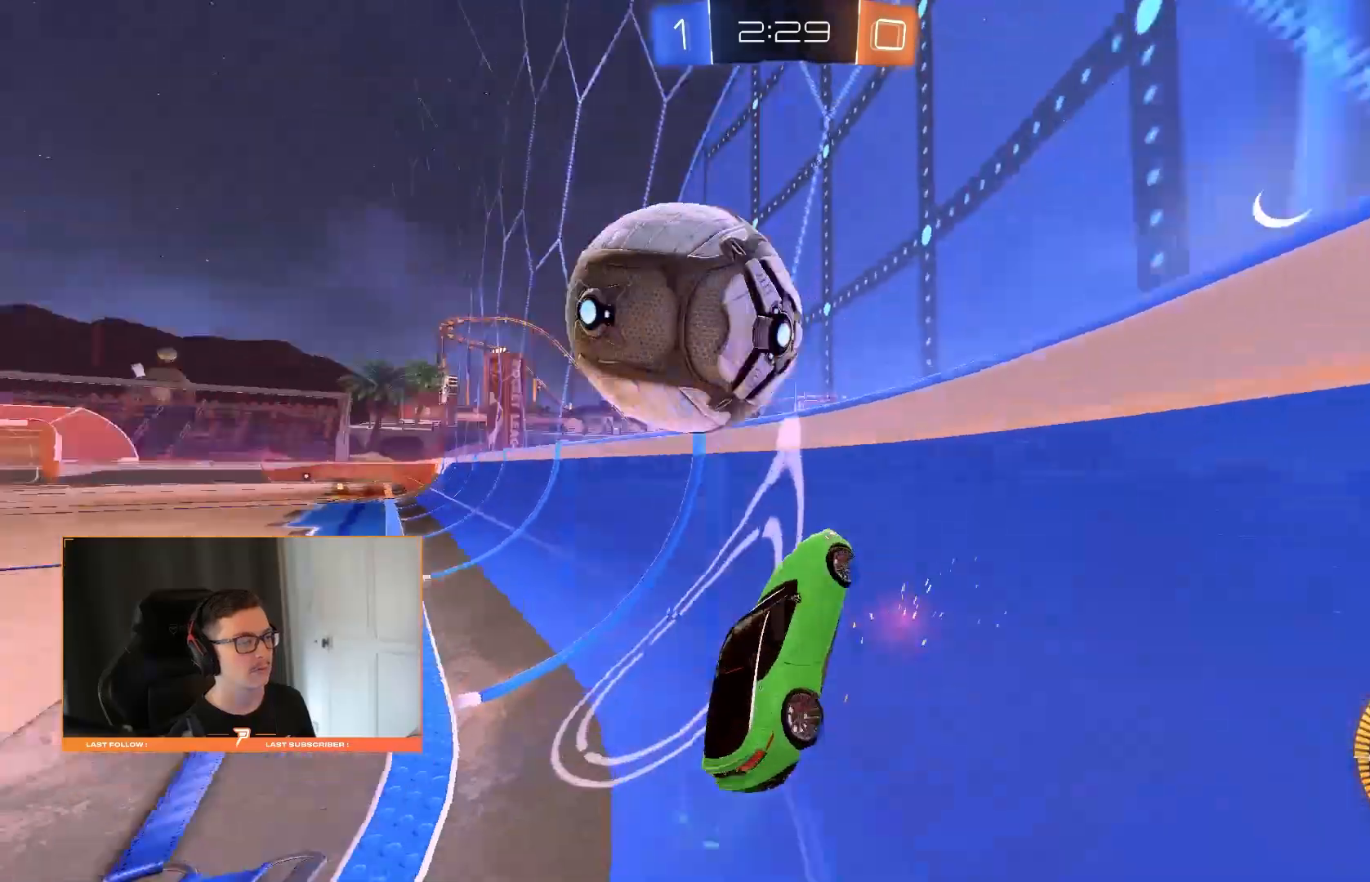
{"dt_ms": 500, "buttons": [], "left_stick": "center", "right_stick": "center", "events": [[60, "left_stick", "center"], [80, "R2", "up"], [220, "CROSS", "down"], [260, "left_stick", "down-left"], [400, "CROSS", "up"], [400, "left_stick", "right"], [480, "left_stick", "center"]]}
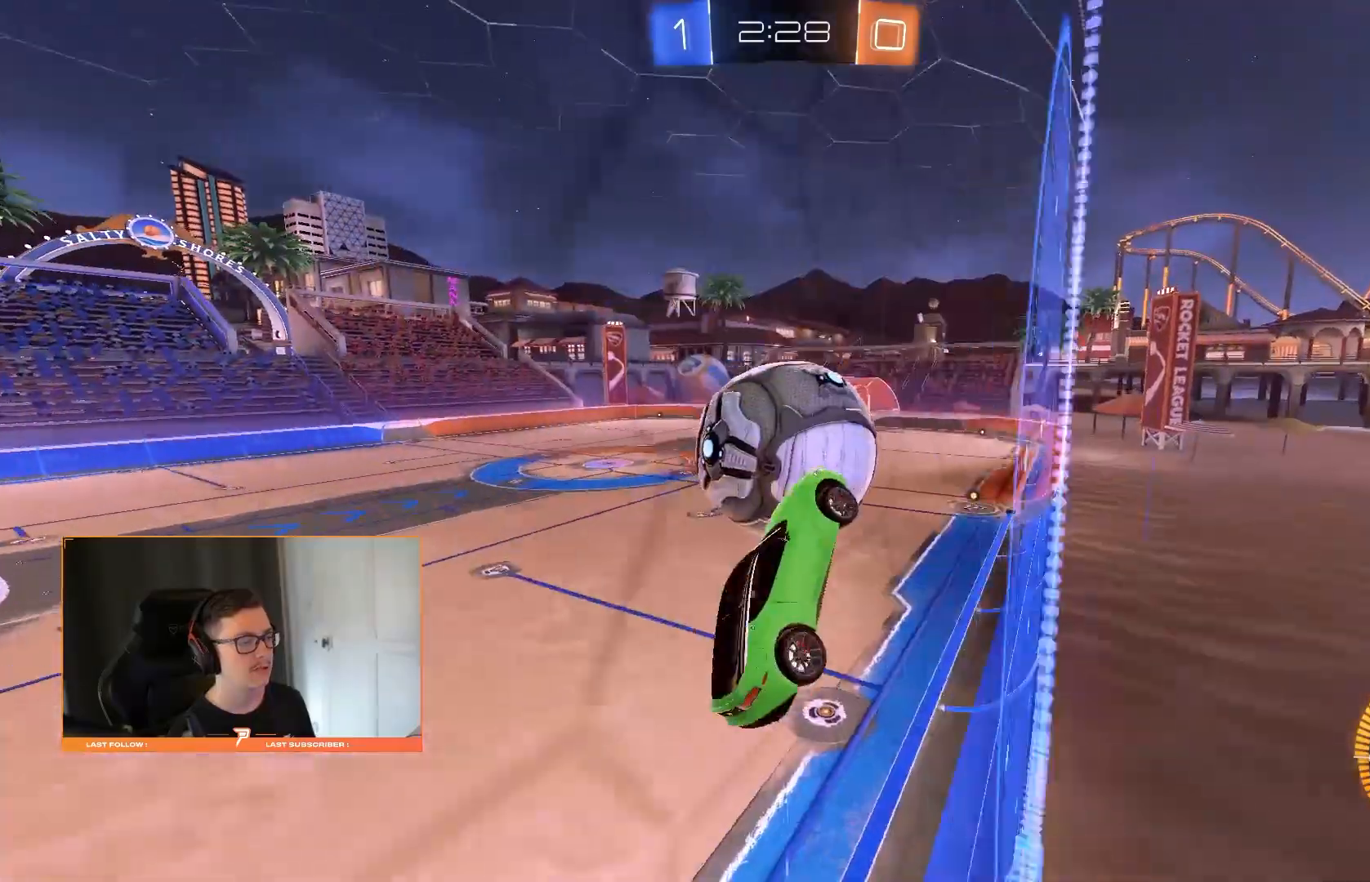
{"dt_ms": 500, "buttons": ["R1"], "left_stick": "down-right", "right_stick": "center", "events": [[20, "left_stick", "down-left"], [100, "R1", "down"], [320, "left_stick", "up-right"], [480, "left_stick", "down-right"]]}
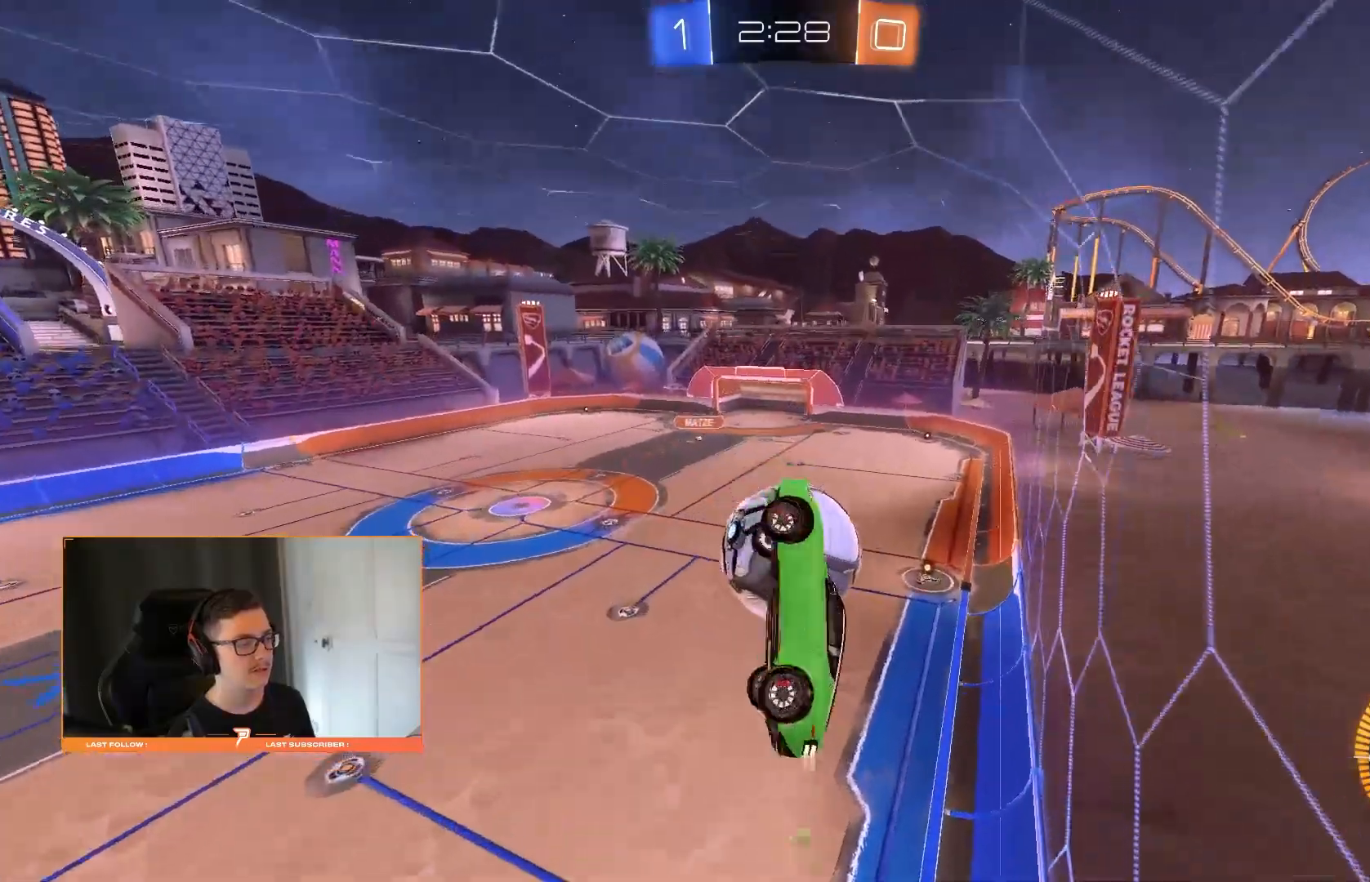
{"dt_ms": 500, "buttons": [], "left_stick": "center", "right_stick": "center", "events": [[20, "left_stick", "down"], [80, "R1", "up"], [120, "left_stick", "down-left"], [220, "left_stick", "center"]]}
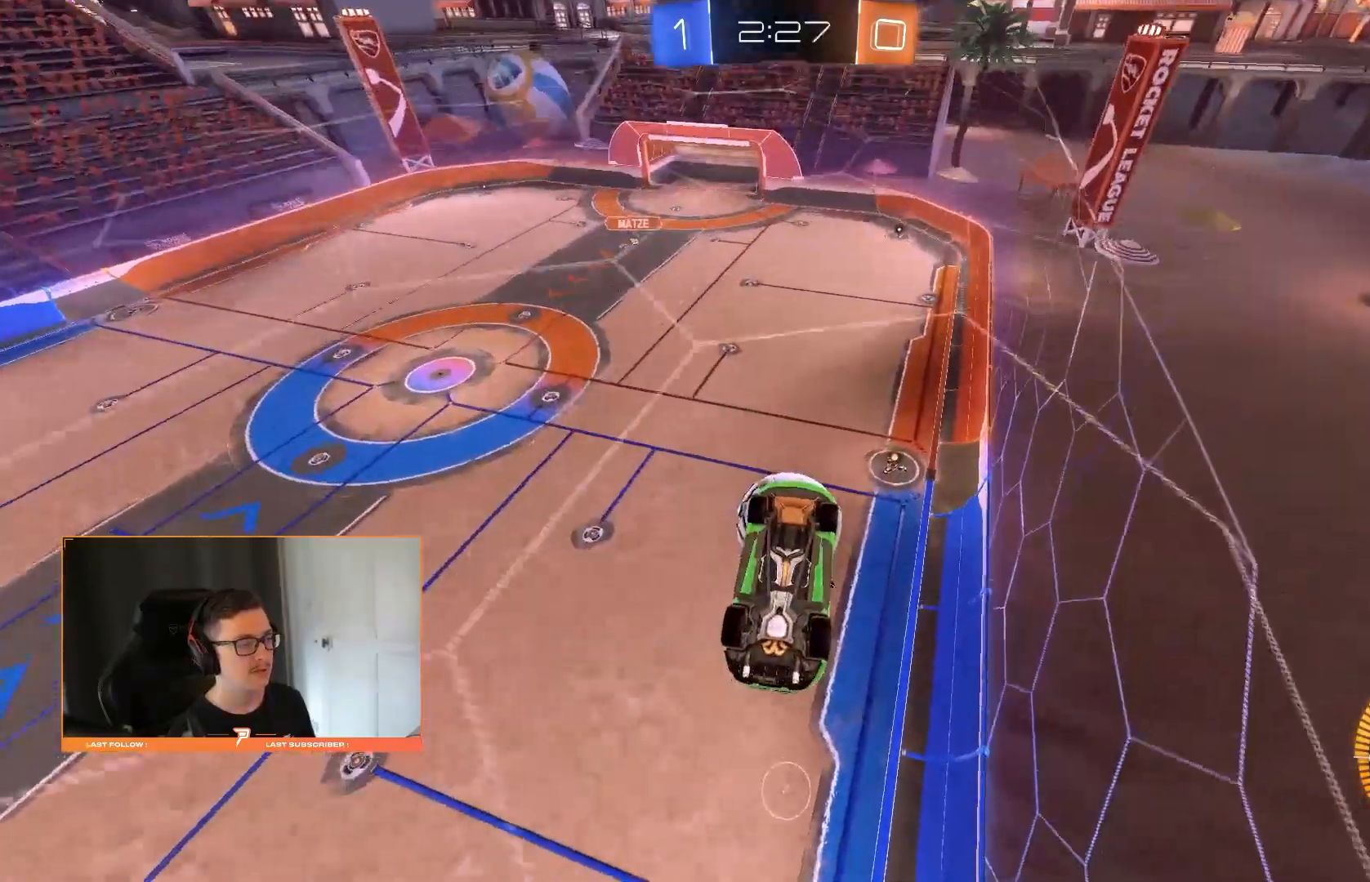
{"dt_ms": 500, "buttons": [], "left_stick": "right", "right_stick": "center"}
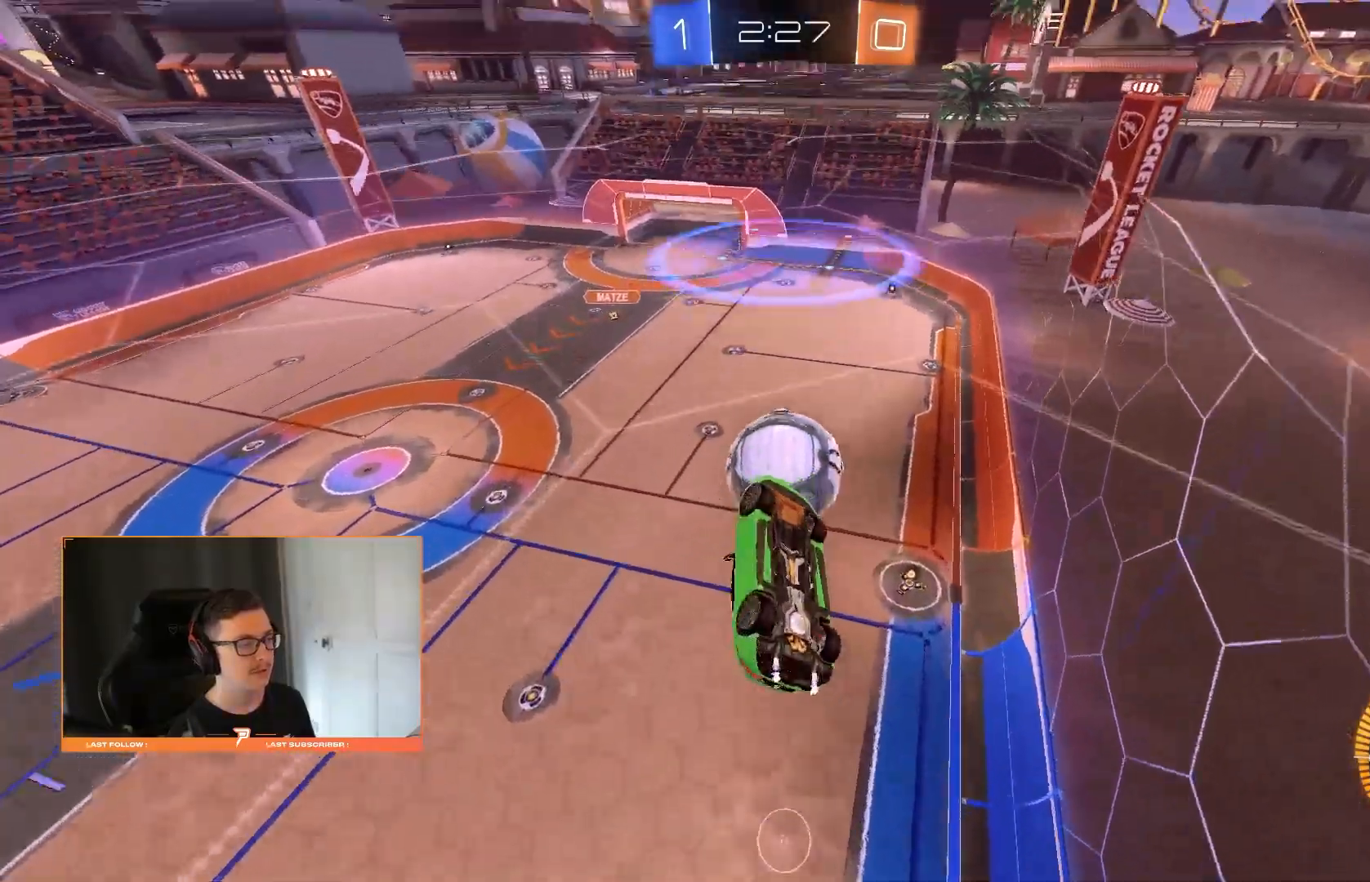
{"dt_ms": 500, "buttons": [], "left_stick": "down-left", "right_stick": "center", "events": [[160, "left_stick", "center"], [200, "R1", "down"], [300, "R1", "up"], [360, "left_stick", "down"], [480, "left_stick", "down-left"]]}
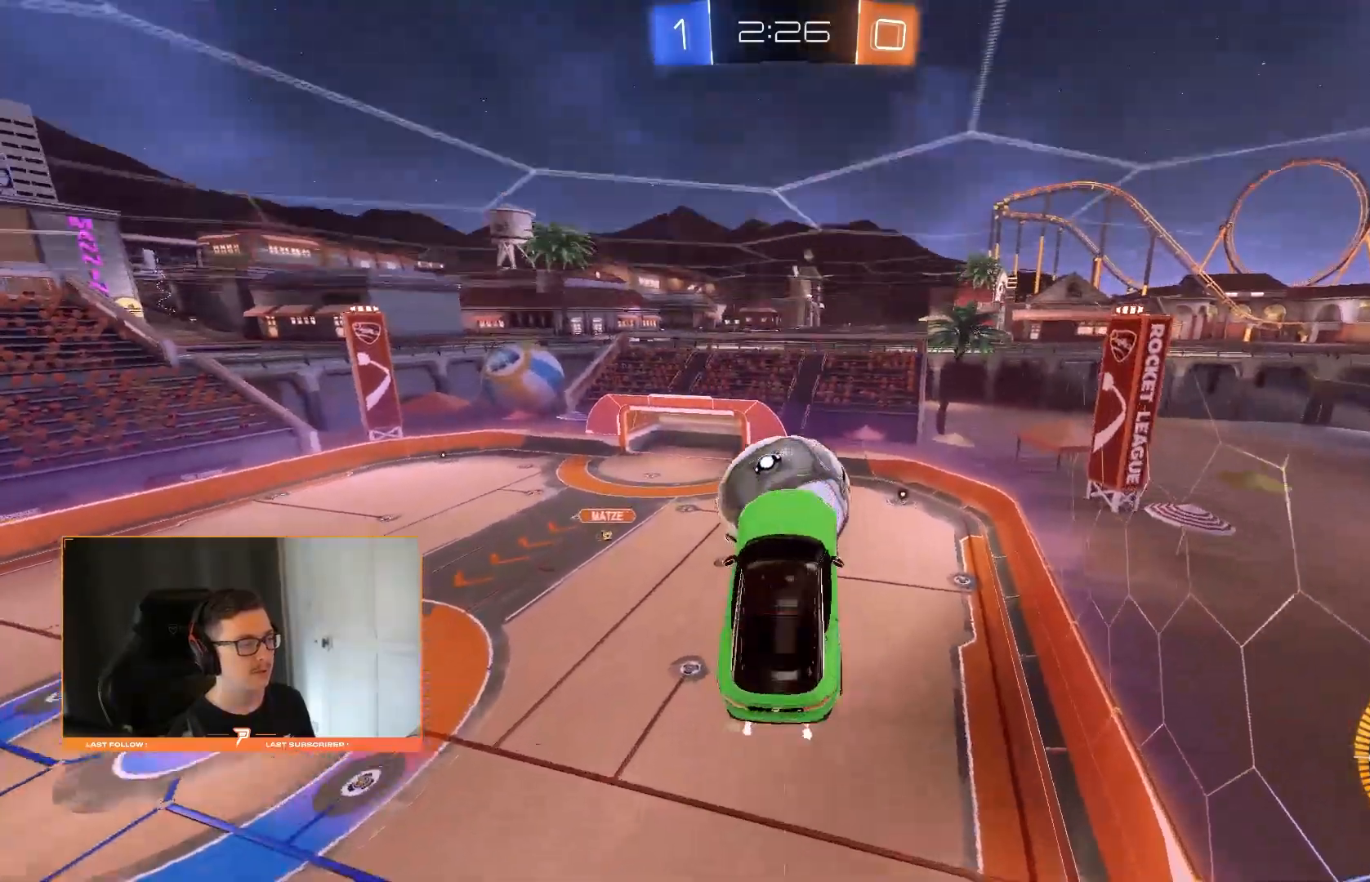
{"dt_ms": 500, "buttons": [], "left_stick": "down-right", "right_stick": "center", "events": [[460, "left_stick", "down-right"]]}
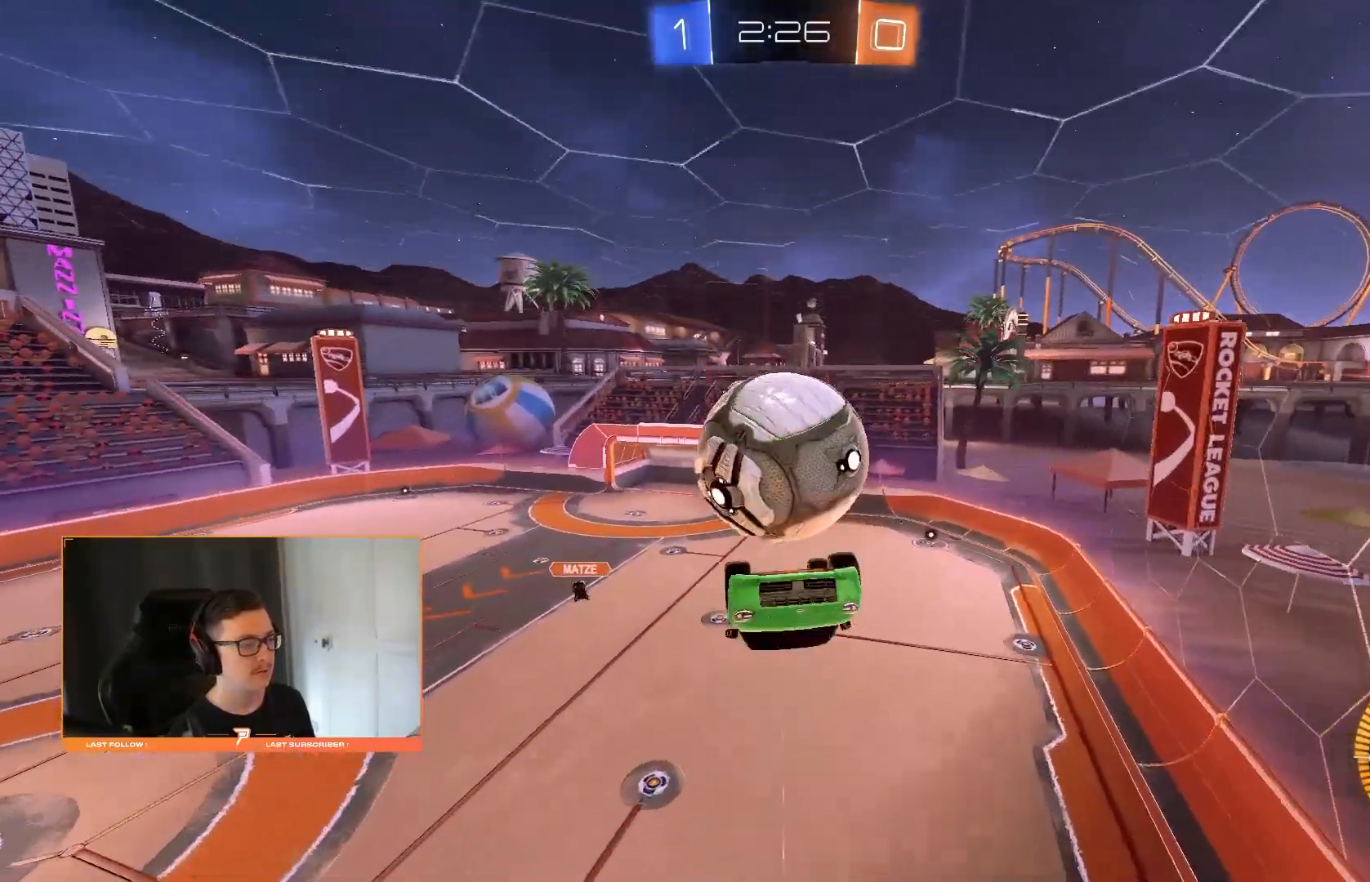
{"dt_ms": 500, "buttons": [], "left_stick": "center", "right_stick": "center", "events": [[100, "left_stick", "down"], [220, "CROSS", "down"], [300, "left_stick", "center"], [320, "CROSS", "up"]]}
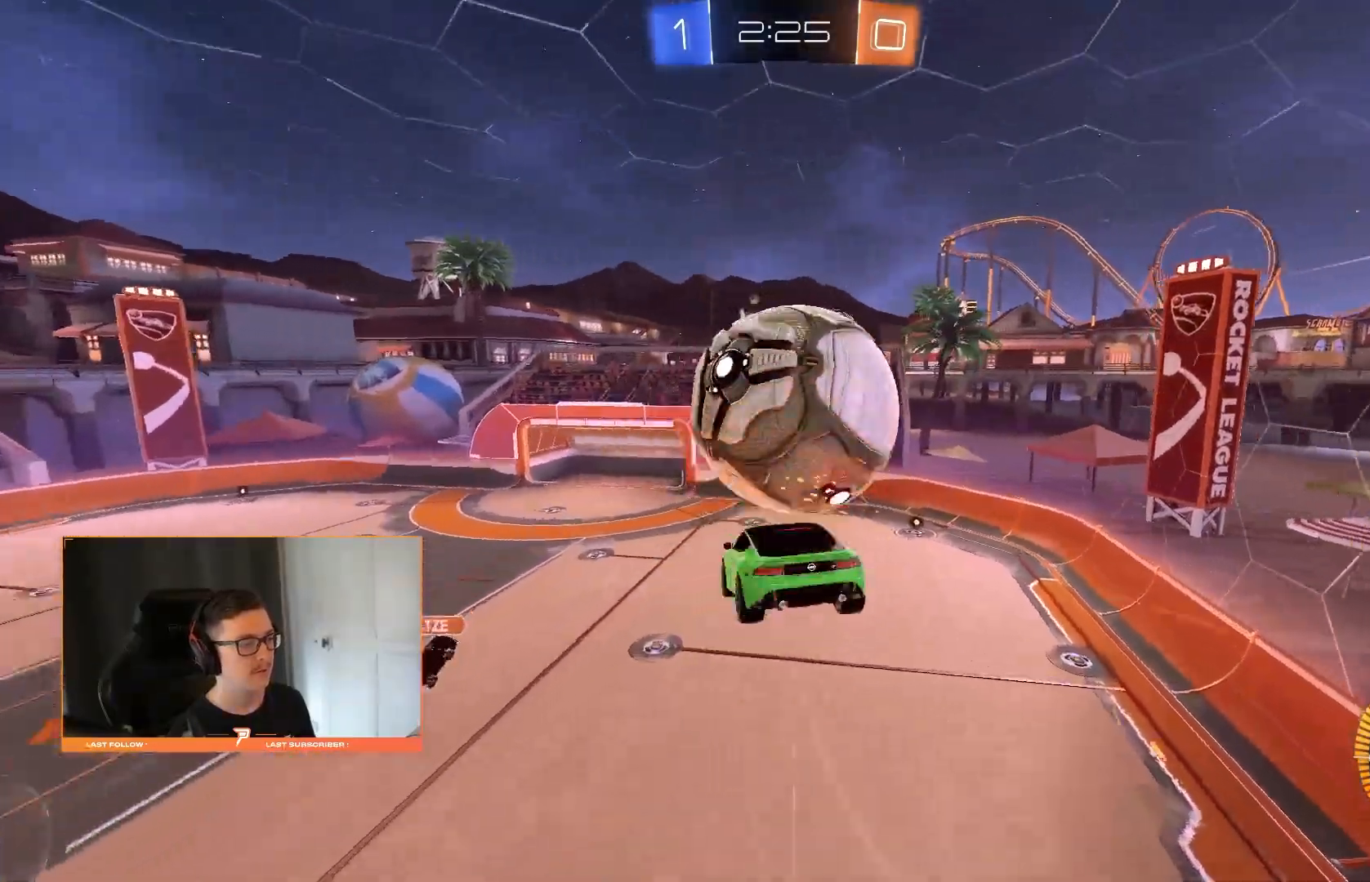
{"dt_ms": 500, "buttons": ["R1"], "left_stick": "up-right", "right_stick": "center", "events": [[100, "left_stick", "up"], [180, "R1", "down"], [440, "left_stick", "up-right"]]}
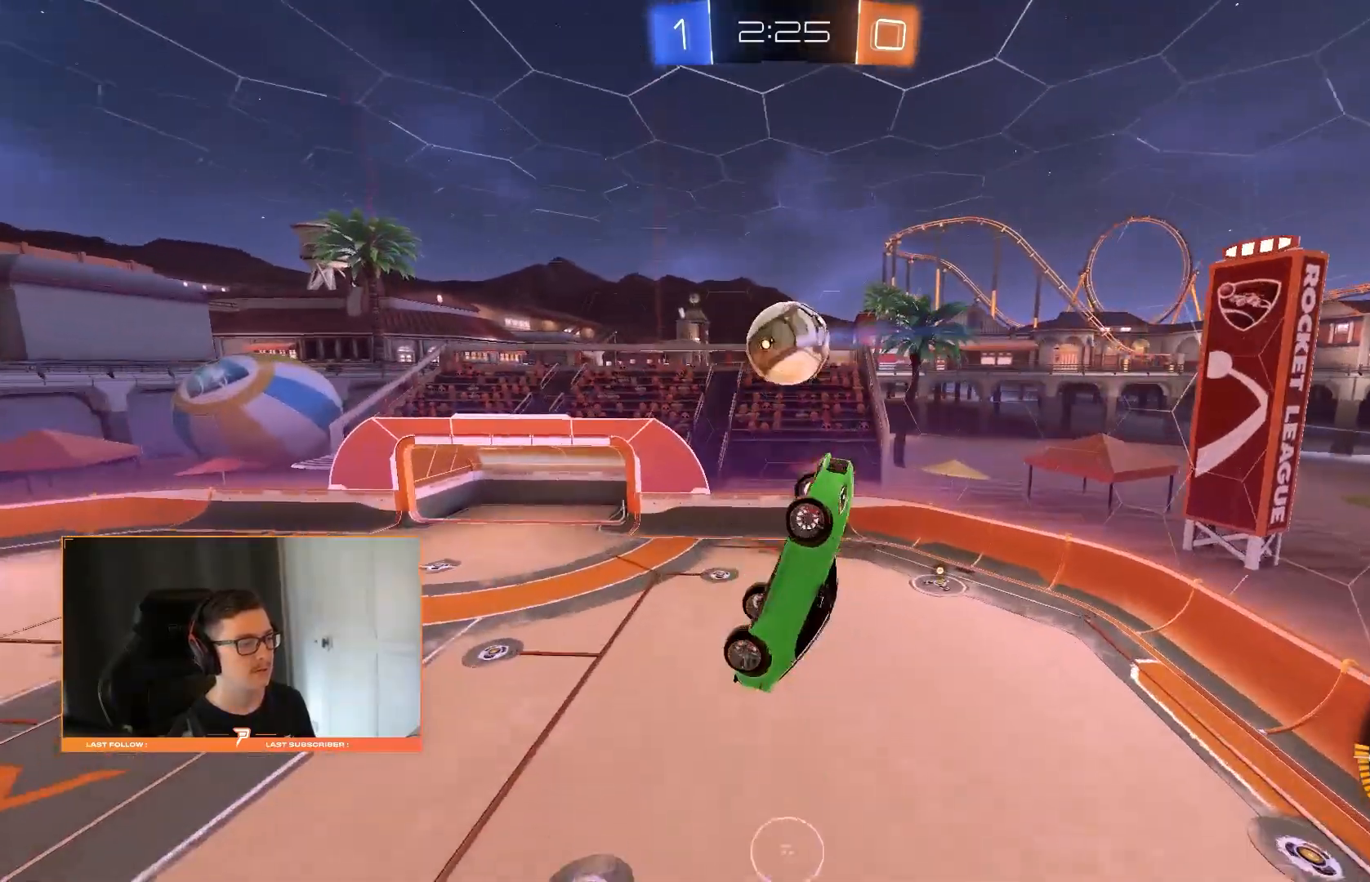
{"dt_ms": 500, "buttons": [], "left_stick": "up-left", "right_stick": "center", "events": [[100, "left_stick", "center"], [160, "left_stick", "down"], [260, "left_stick", "down-right"], [440, "left_stick", "down-left"], [480, "R1", "up"], [500, "left_stick", "up-left"]]}
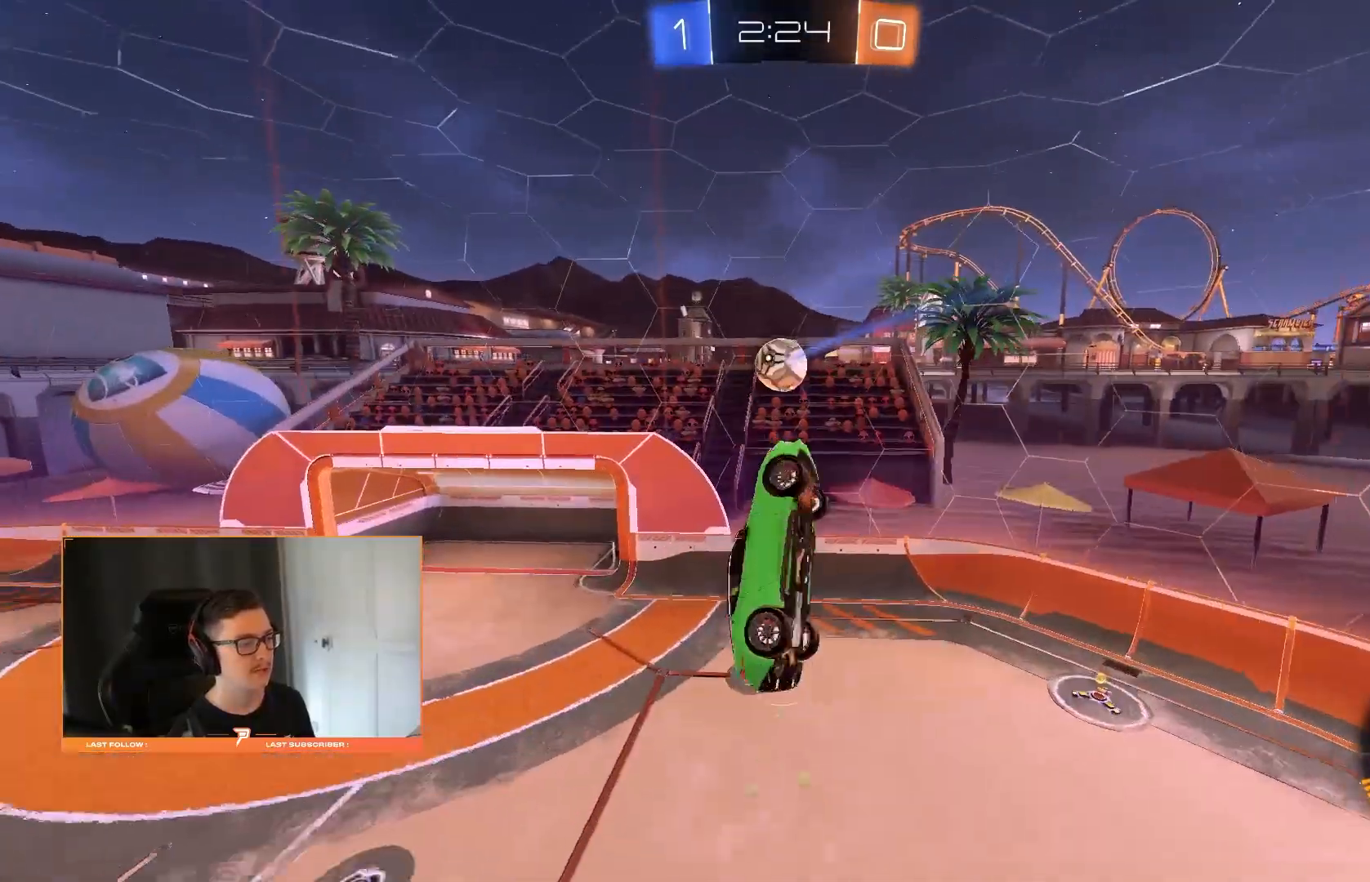
{"dt_ms": 500, "buttons": [], "left_stick": "center", "right_stick": "center", "events": [[140, "left_stick", "center"], [260, "left_stick", "up-left"], [460, "left_stick", "center"]]}
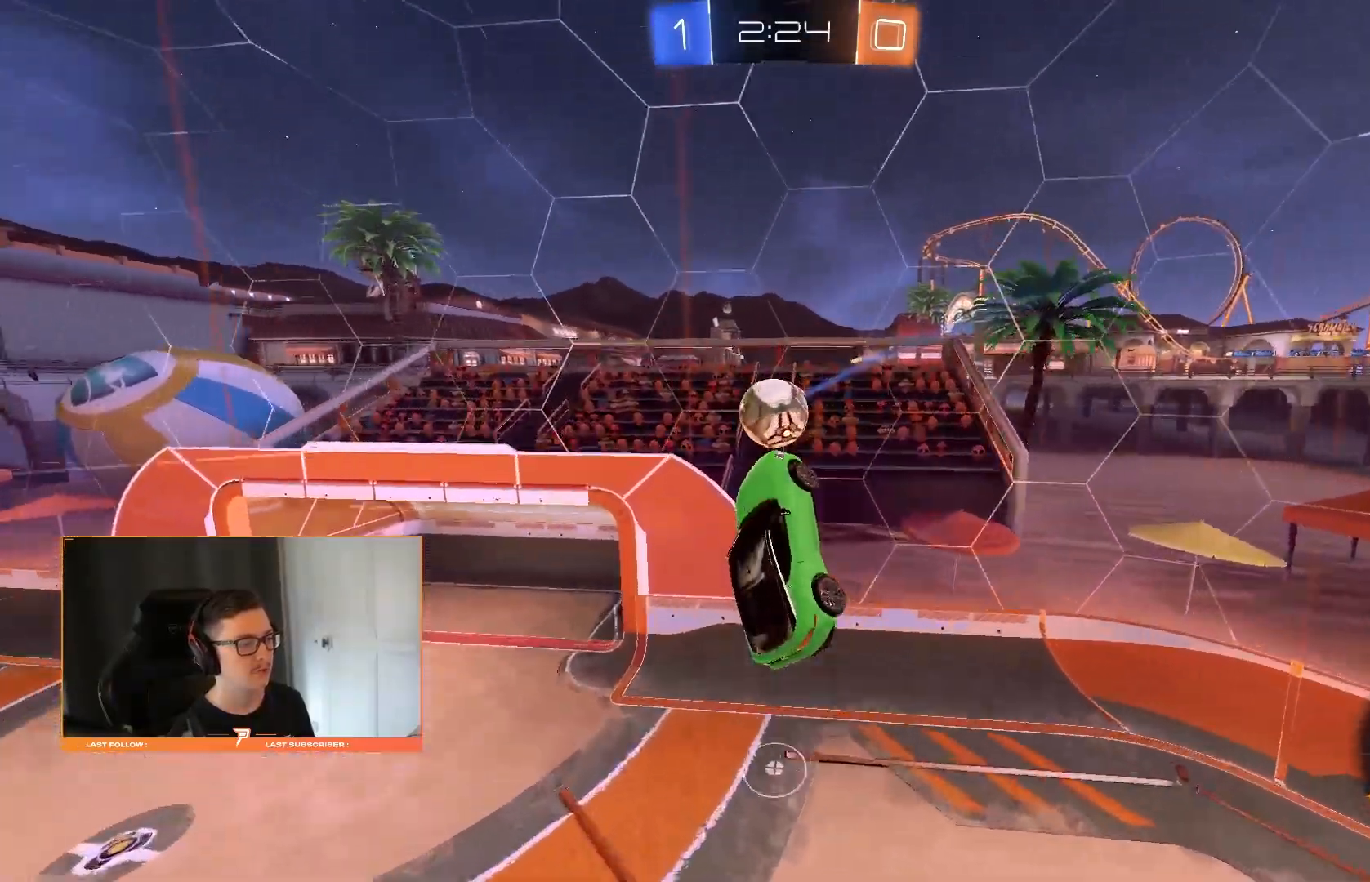
{"dt_ms": 1000, "buttons": ["CROSS"], "left_stick": "up-left", "right_stick": "center"}
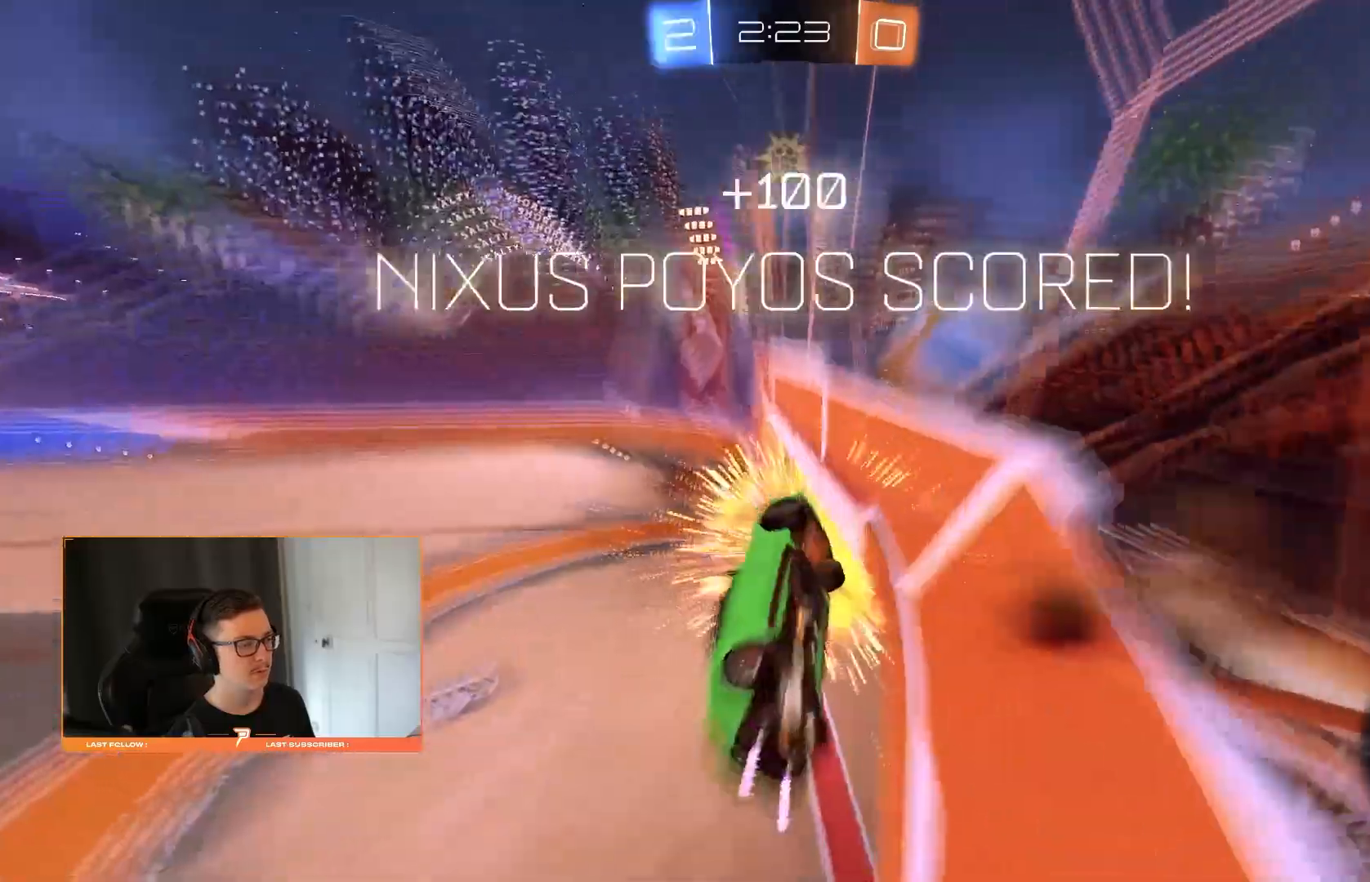
{"dt_ms": 500, "buttons": [], "left_stick": "up-left", "right_stick": "center", "events": [[80, "CROSS", "up"]]}
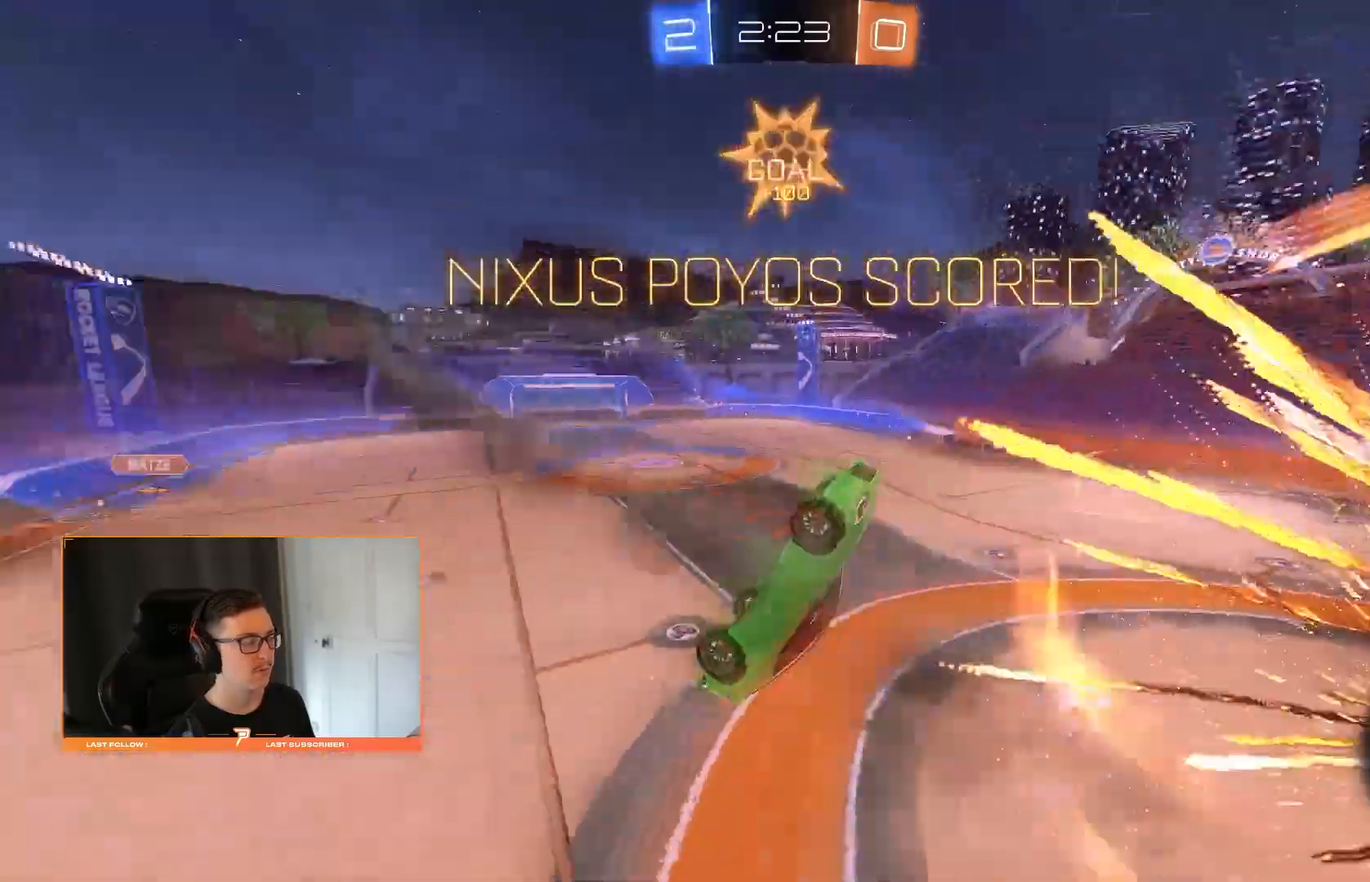
{"dt_ms": 500, "buttons": ["R1"], "left_stick": "up-left", "right_stick": "center", "events": [[220, "R1", "down"]]}